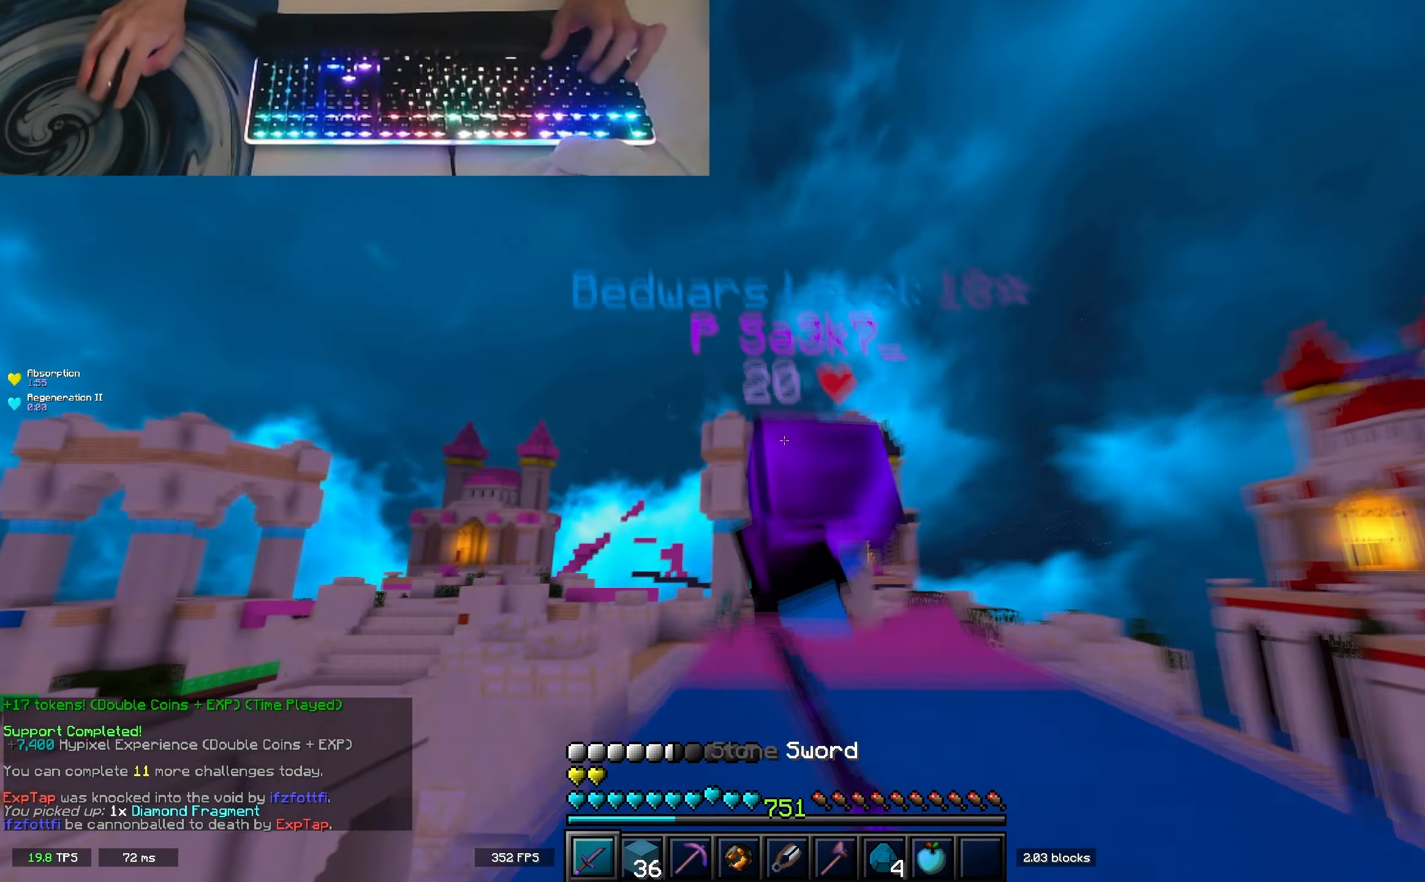
Gameplay with keyboard; each line is a JSON object with the keys held at the frame after it. "events" lists presses ("down") and releases ("up") of "a", "d", "s", "space" and "w" between this image and that frame as [ms after this image, input, new state], when the widget could be followed in between. No other keys are recorded. Mouse input is not recorded.
{"keys": ["w"], "events": [[200, "space", "up"], [233, "d", "down"], [233, "w", "down"], [450, "d", "up"]]}
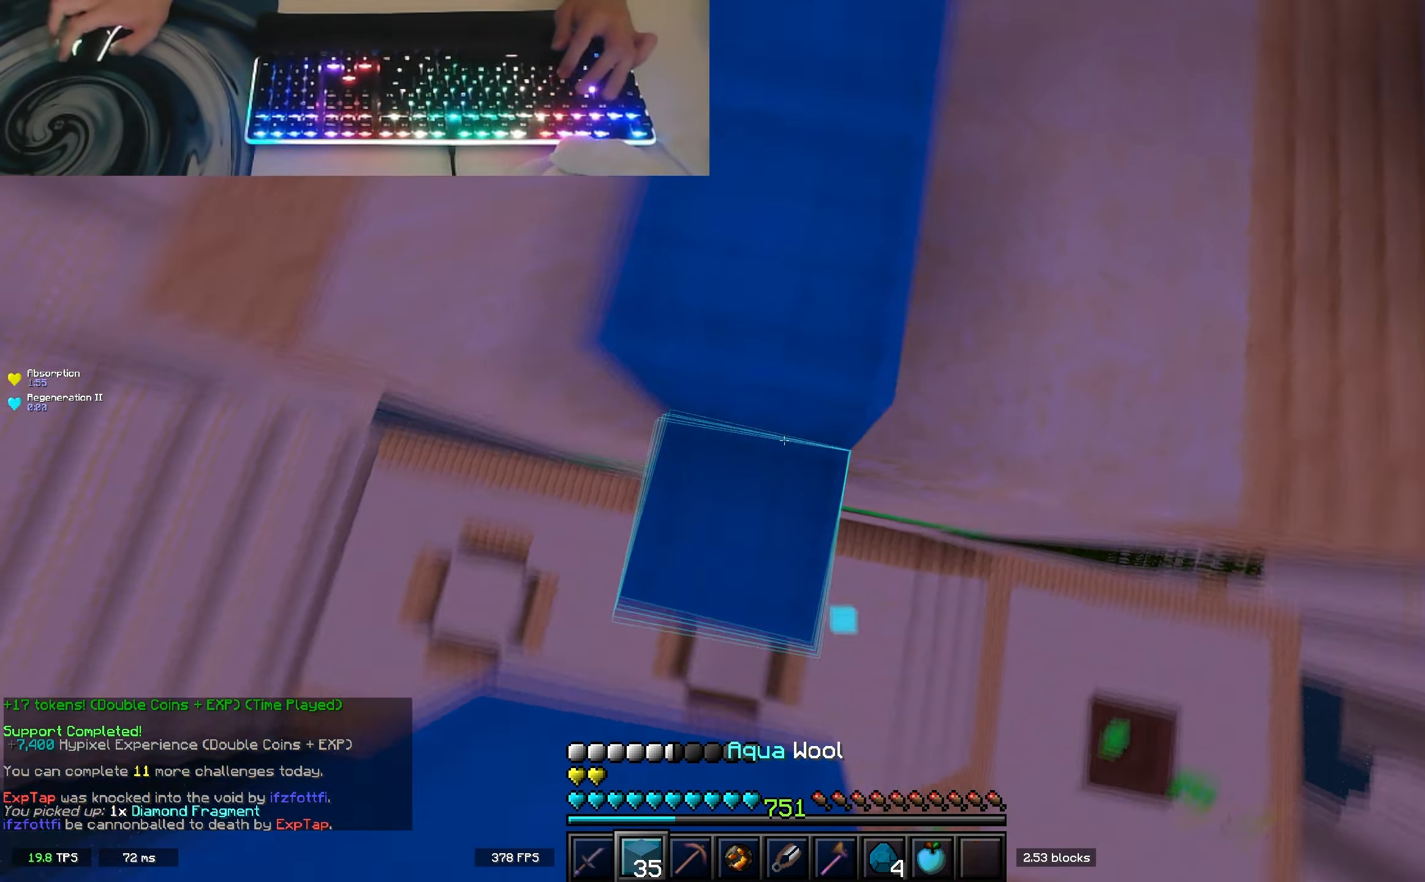
{"keys": ["d"], "events": [[283, "space", "down"], [400, "d", "down"], [467, "space", "up"], [500, "w", "up"]]}
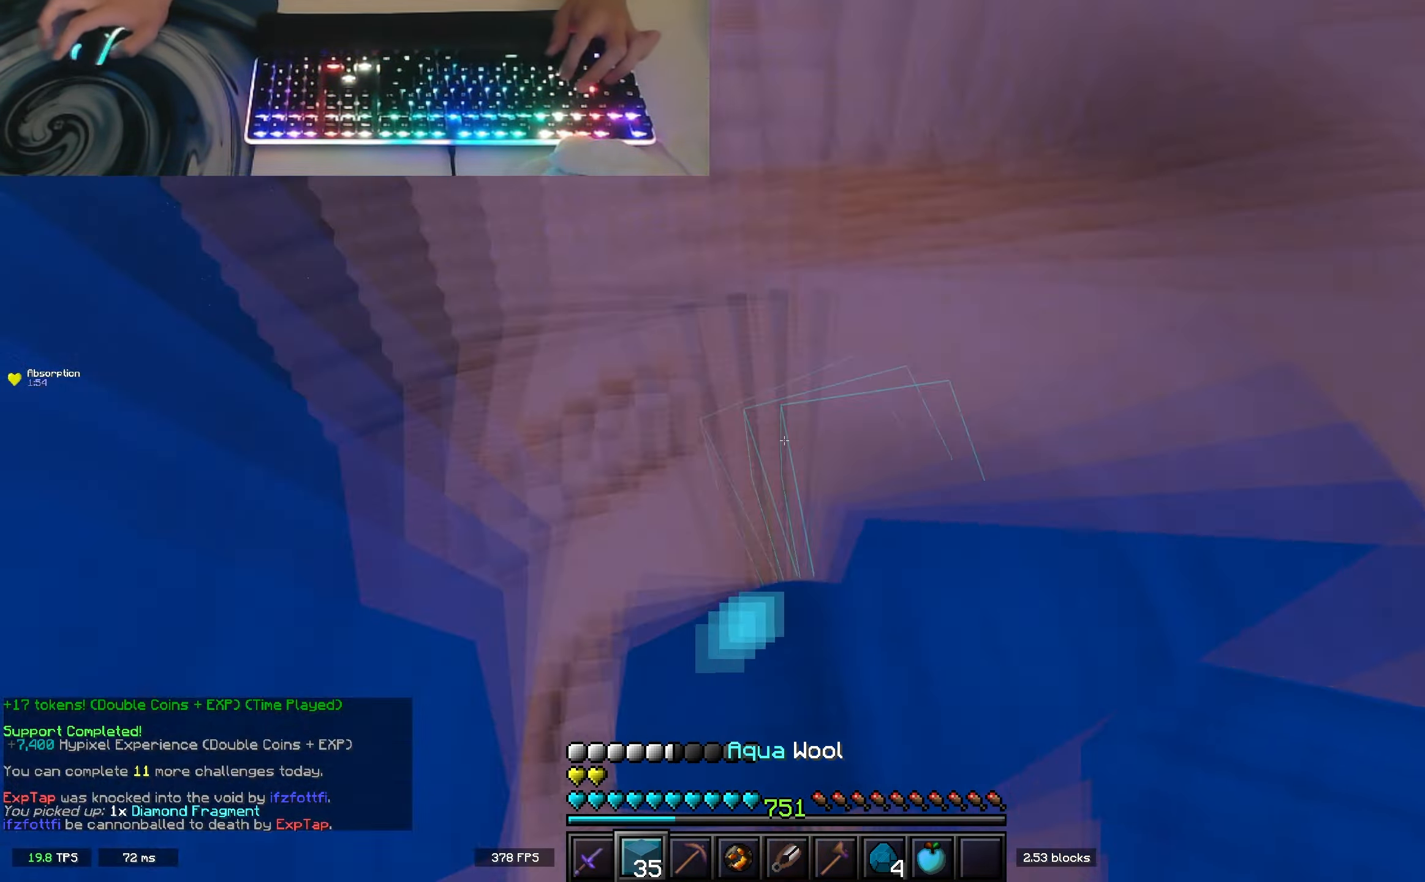
{"keys": ["a", "s"], "events": [[117, "s", "down"], [167, "d", "up"], [383, "a", "down"]]}
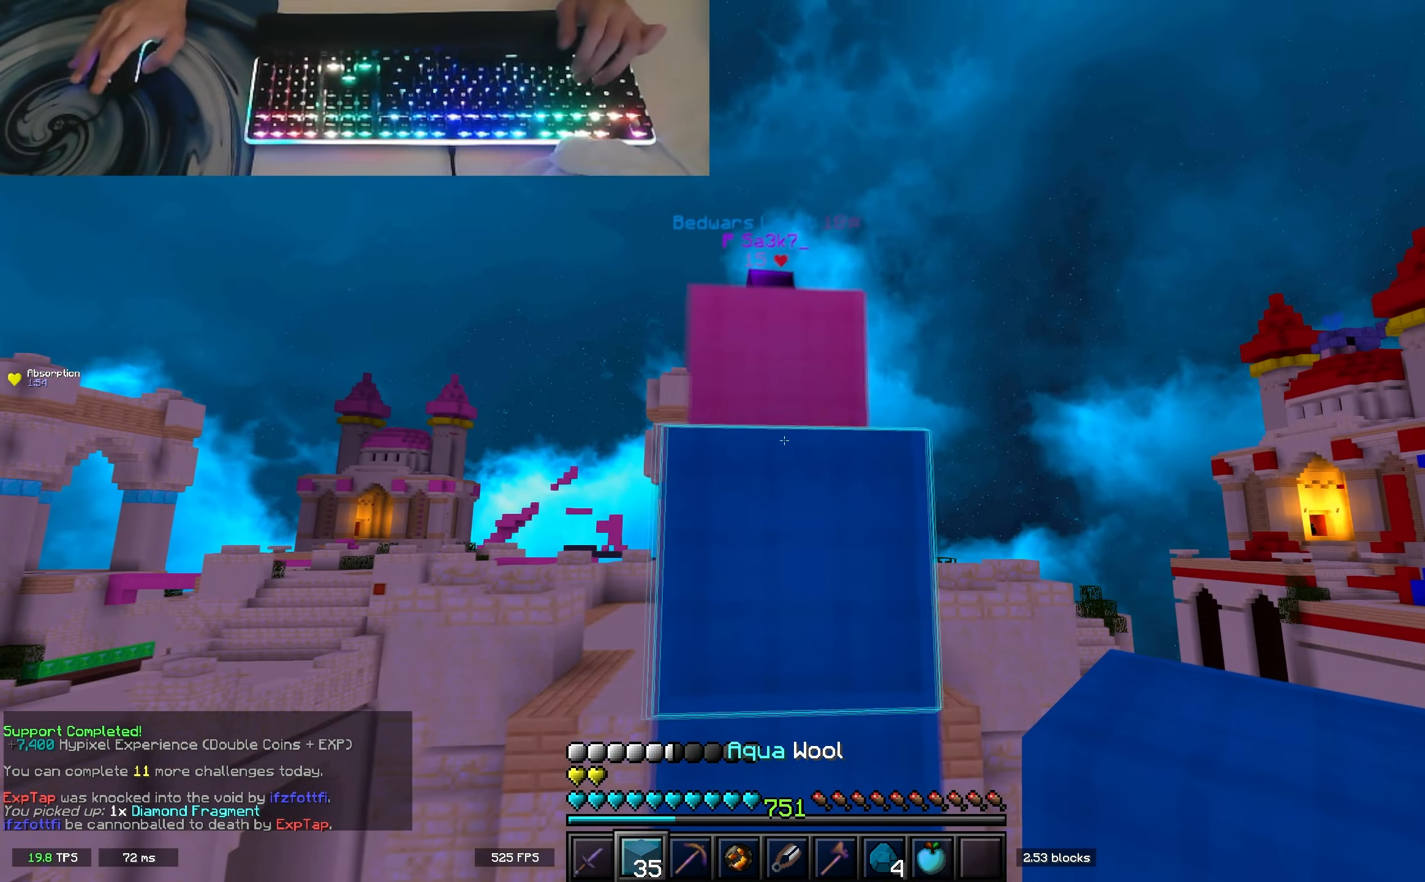
{"keys": ["space", "w"], "events": [[17, "a", "up"], [100, "s", "up"], [300, "space", "down"], [300, "w", "down"]]}
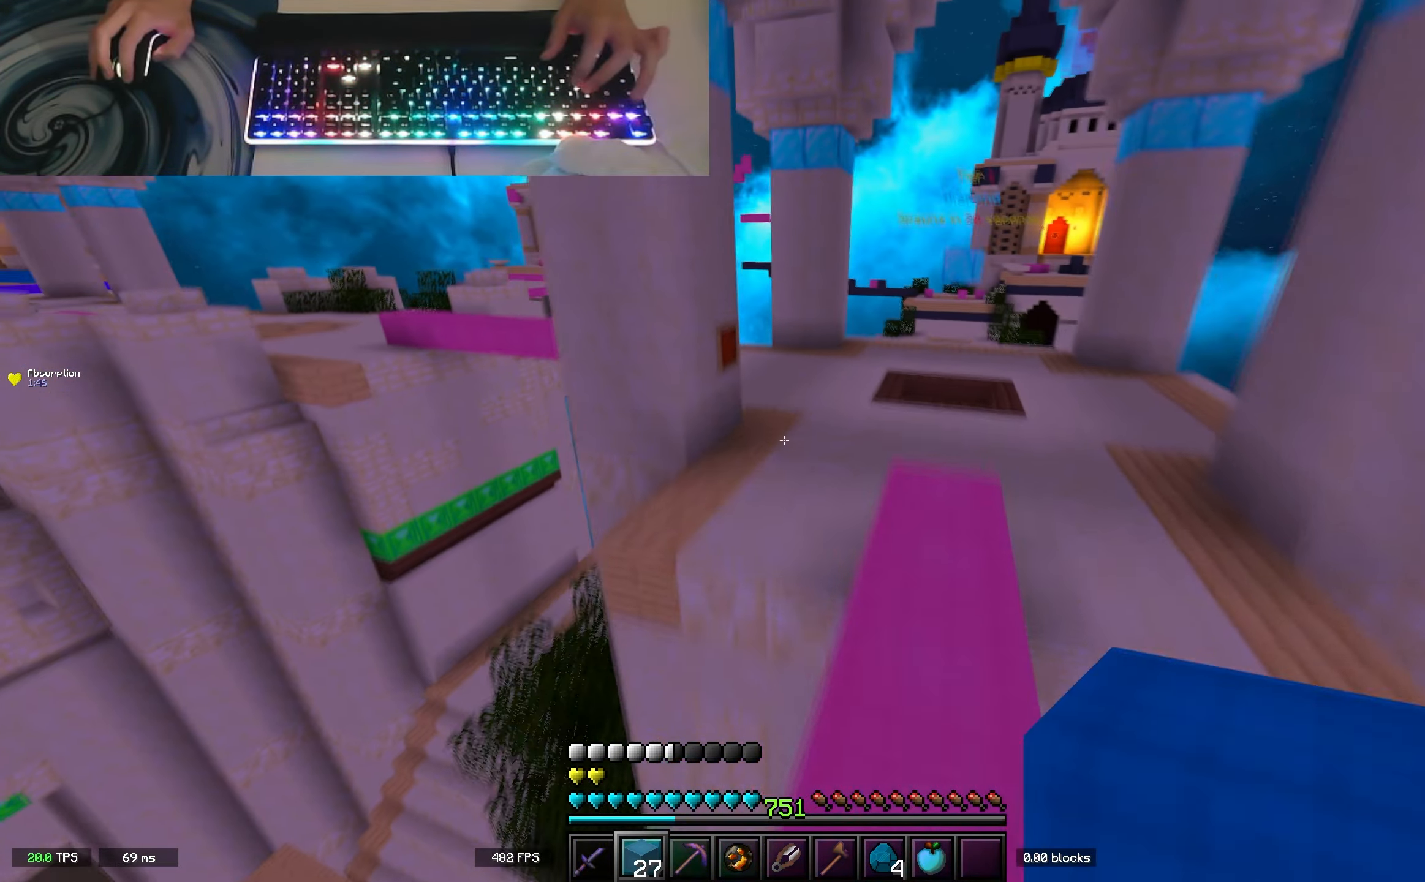
{"keys": ["space", "w"], "events": []}
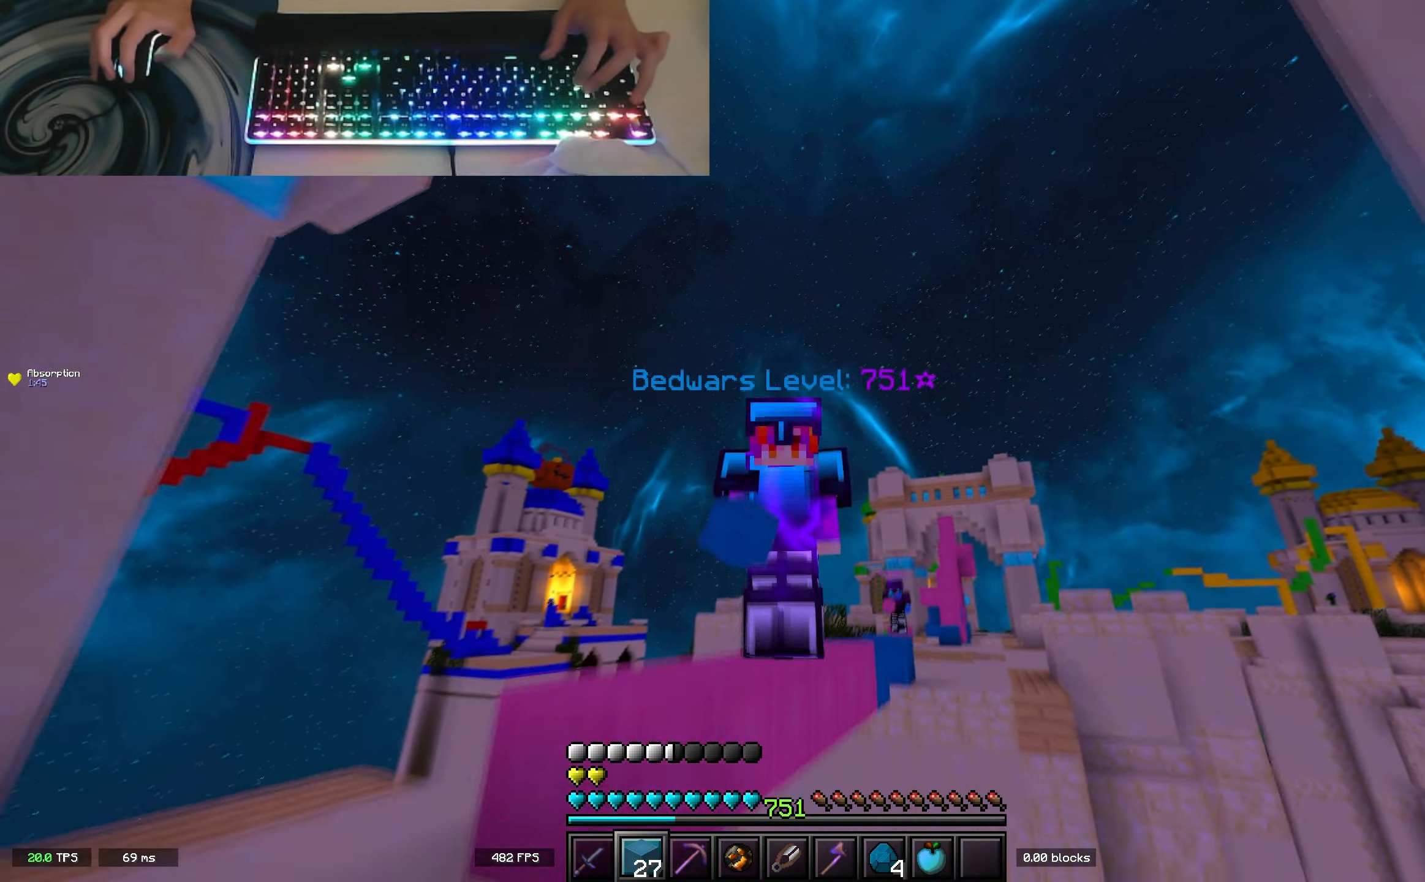
{"keys": ["w"], "events": [[417, "space", "up"]]}
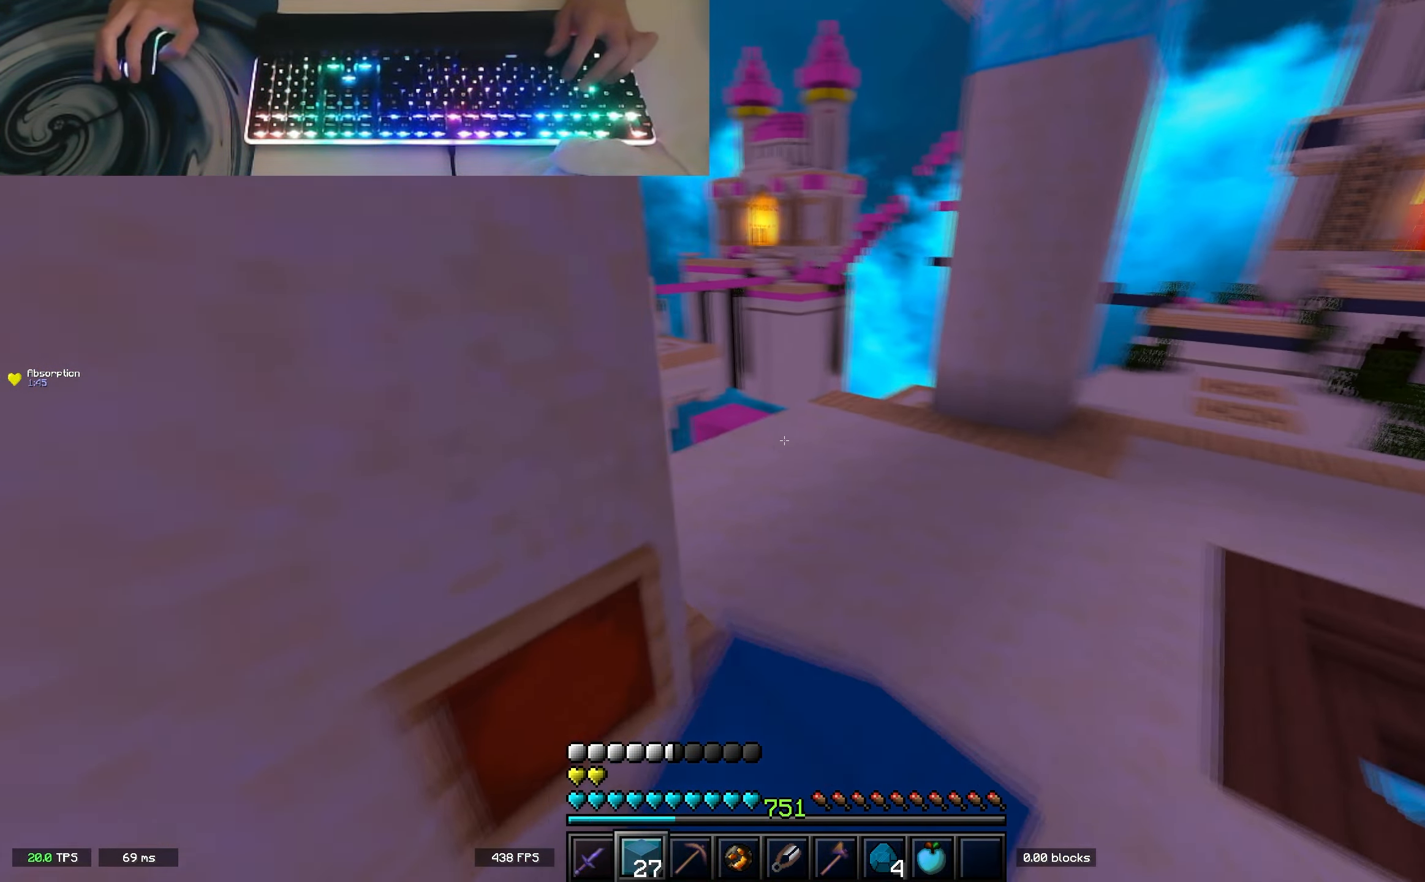
{"keys": ["space", "w"], "events": [[283, "space", "down"]]}
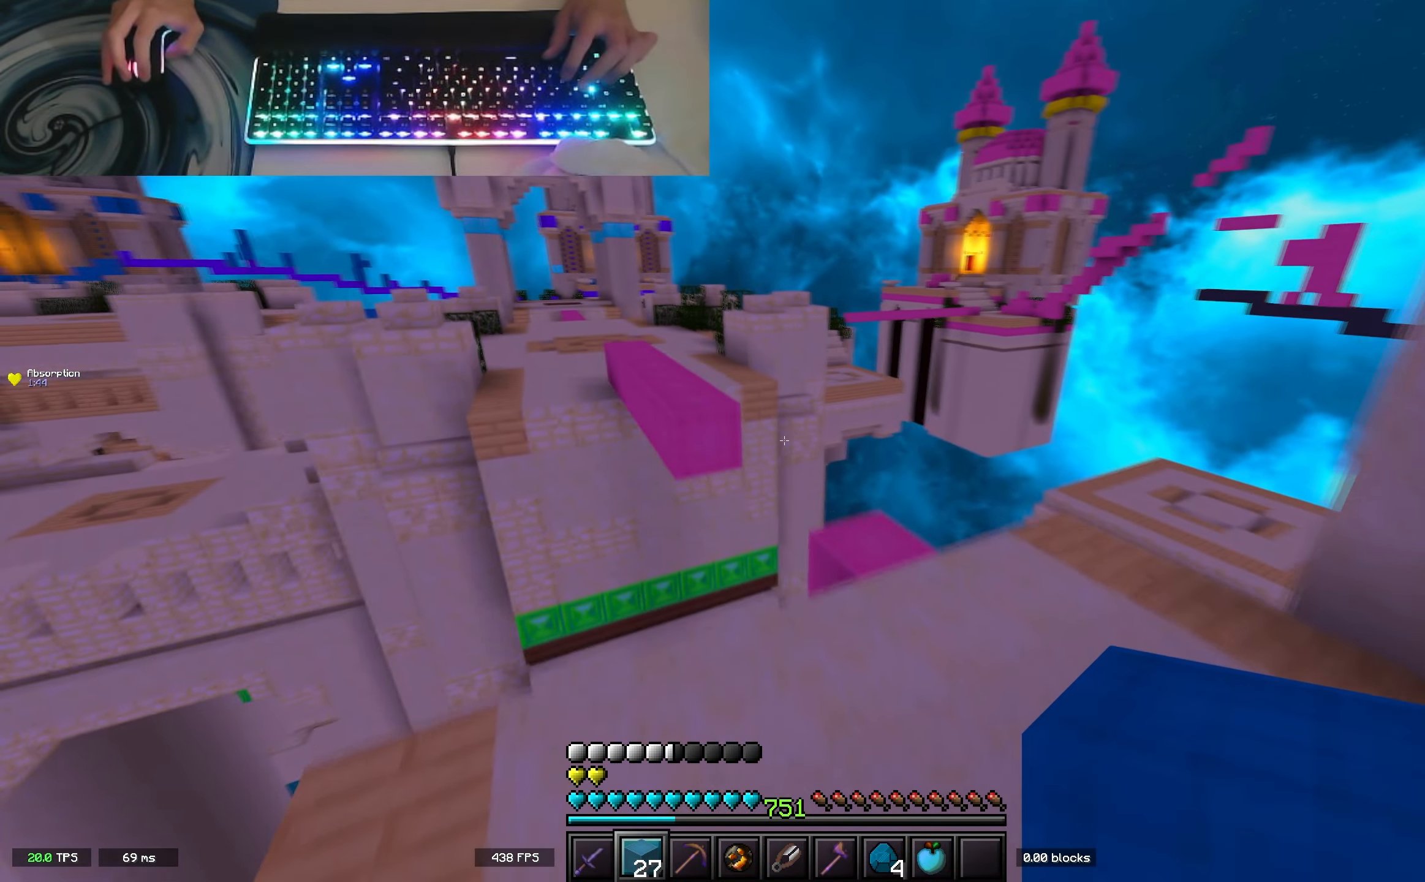
{"keys": ["w"], "events": [[33, "space", "up"], [50, "d", "down"], [150, "d", "up"]]}
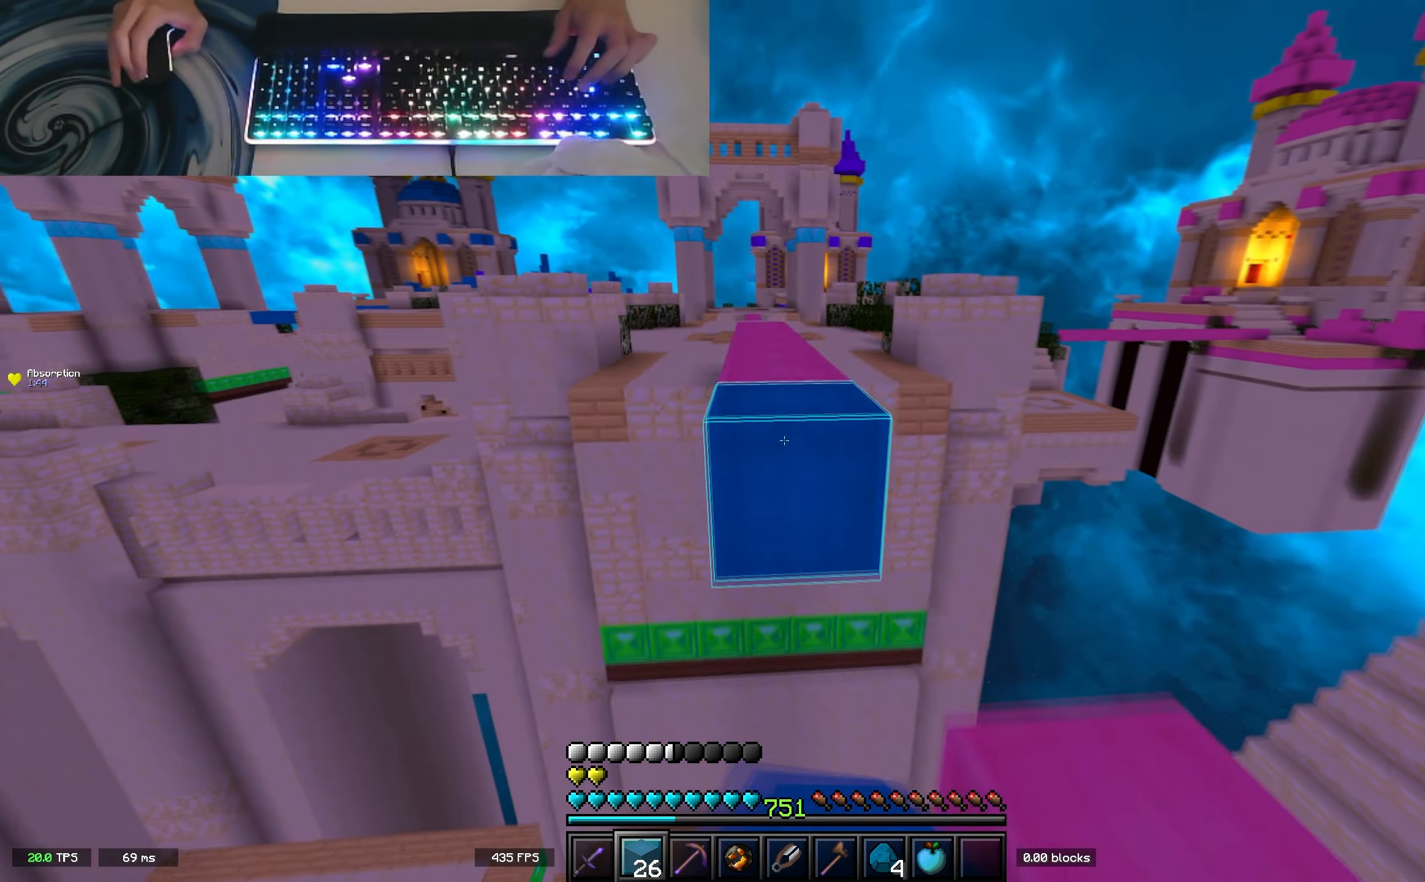
{"keys": ["space", "w"], "events": [[17, "space", "down"], [217, "space", "up"], [333, "space", "down"]]}
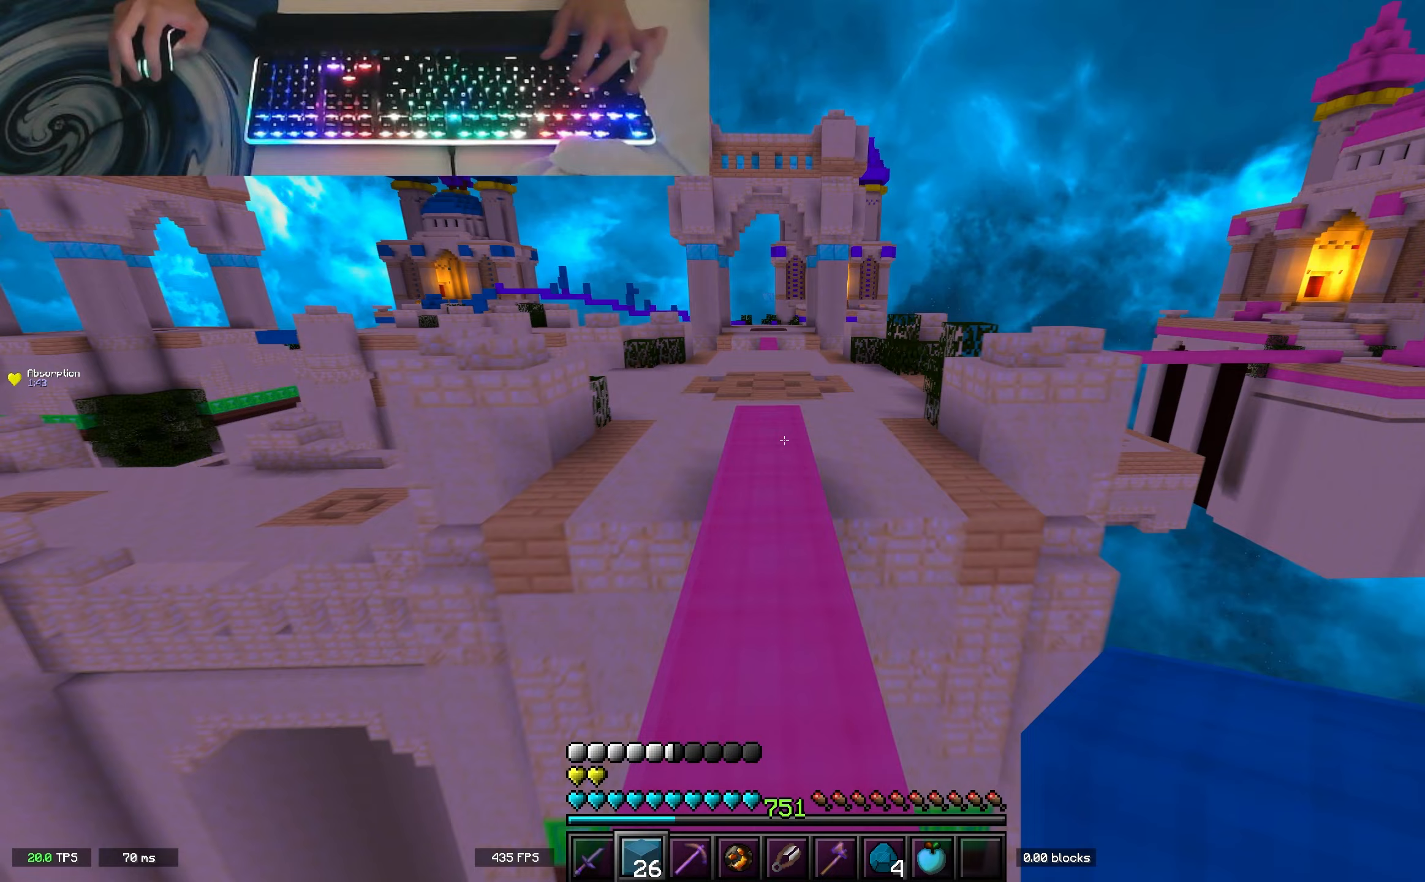
{"keys": ["space", "w"], "events": []}
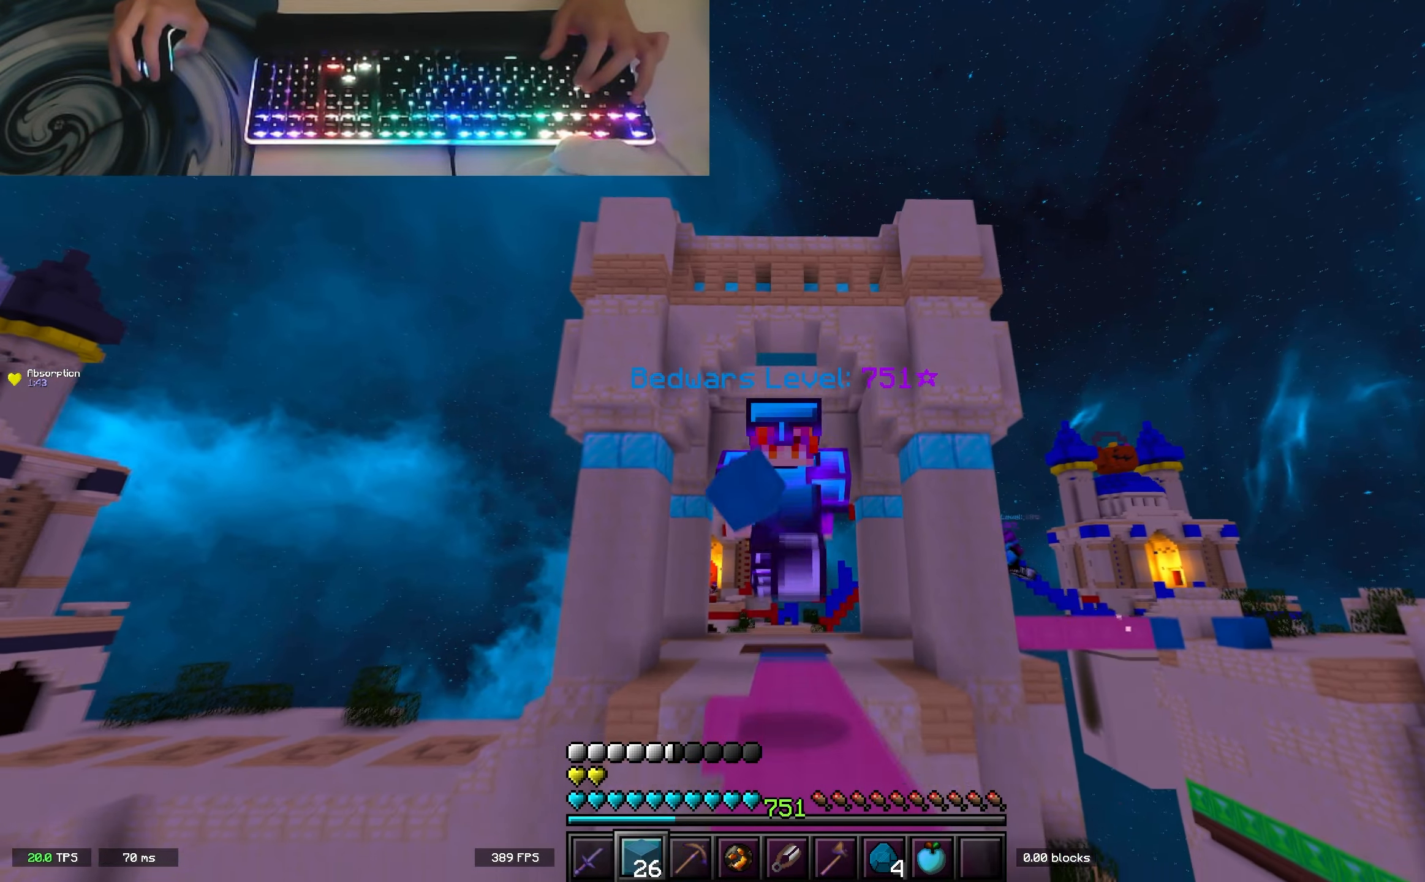
{"keys": ["space", "w"], "events": []}
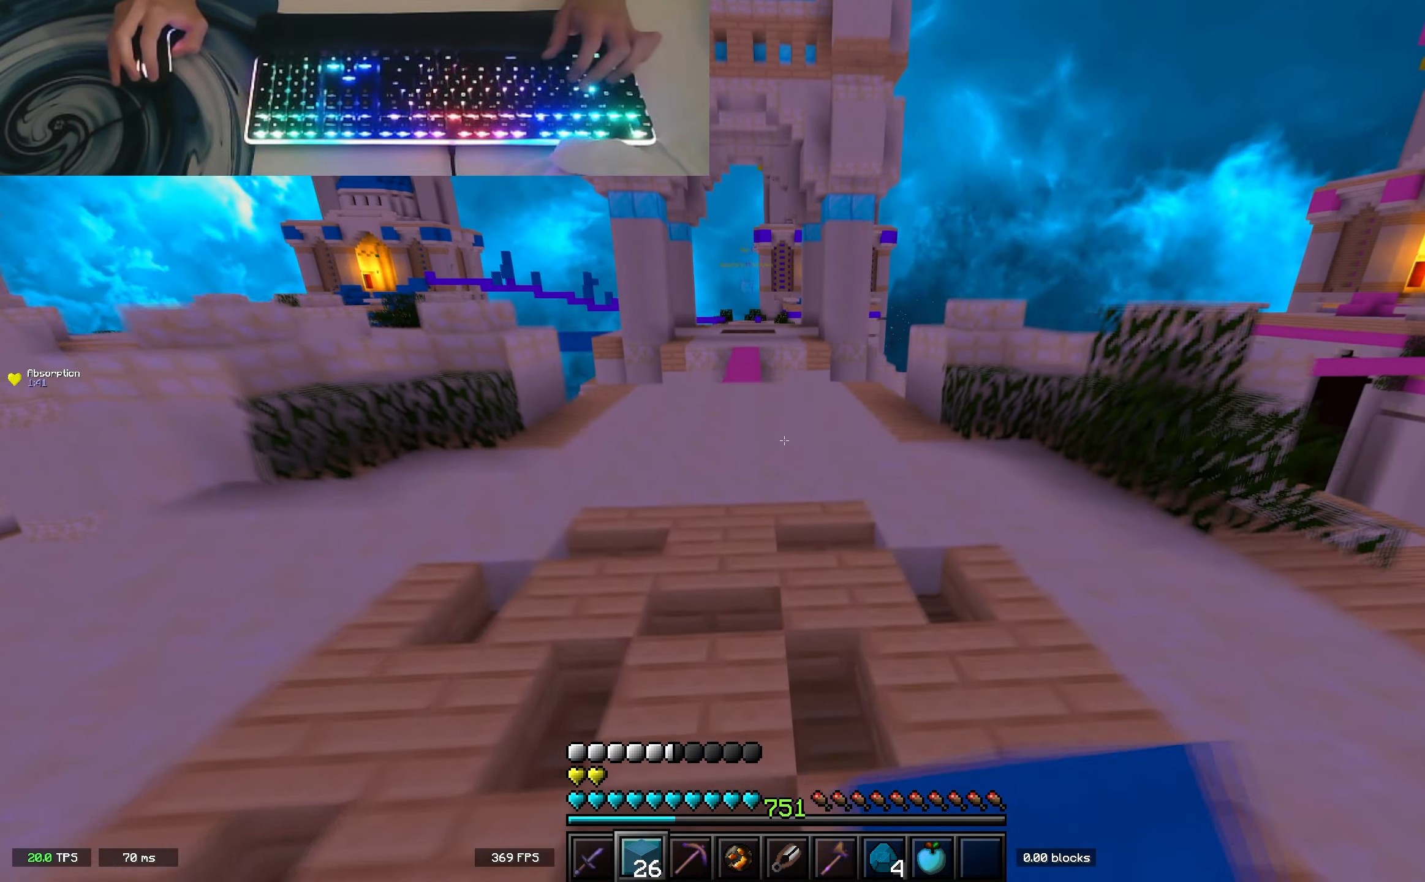
{"keys": ["space", "w"], "events": [[250, "a", "down"], [417, "a", "up"]]}
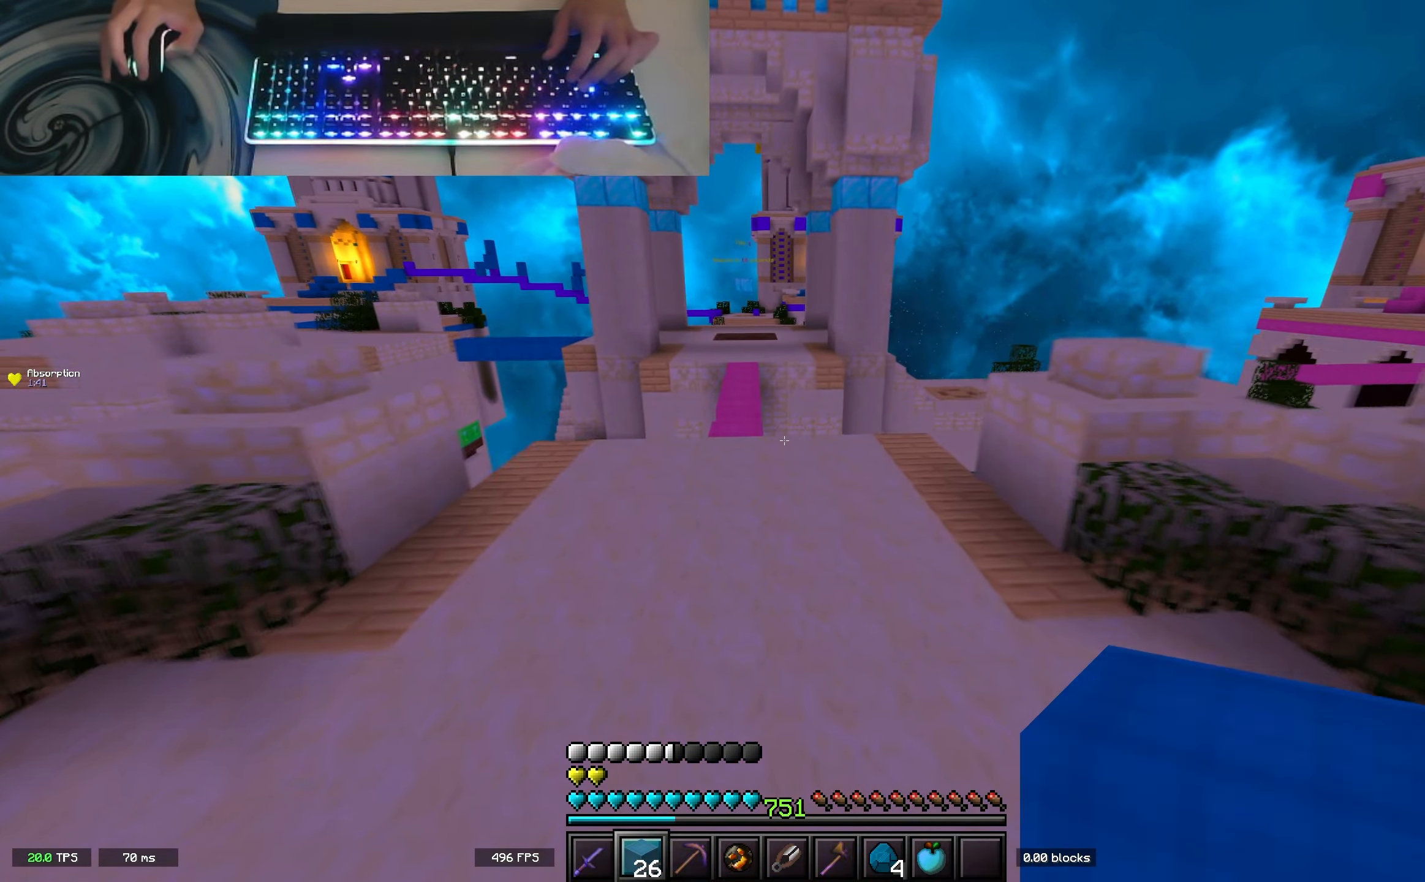
{"keys": ["space", "w"], "events": [[283, "a", "down"], [450, "a", "up"]]}
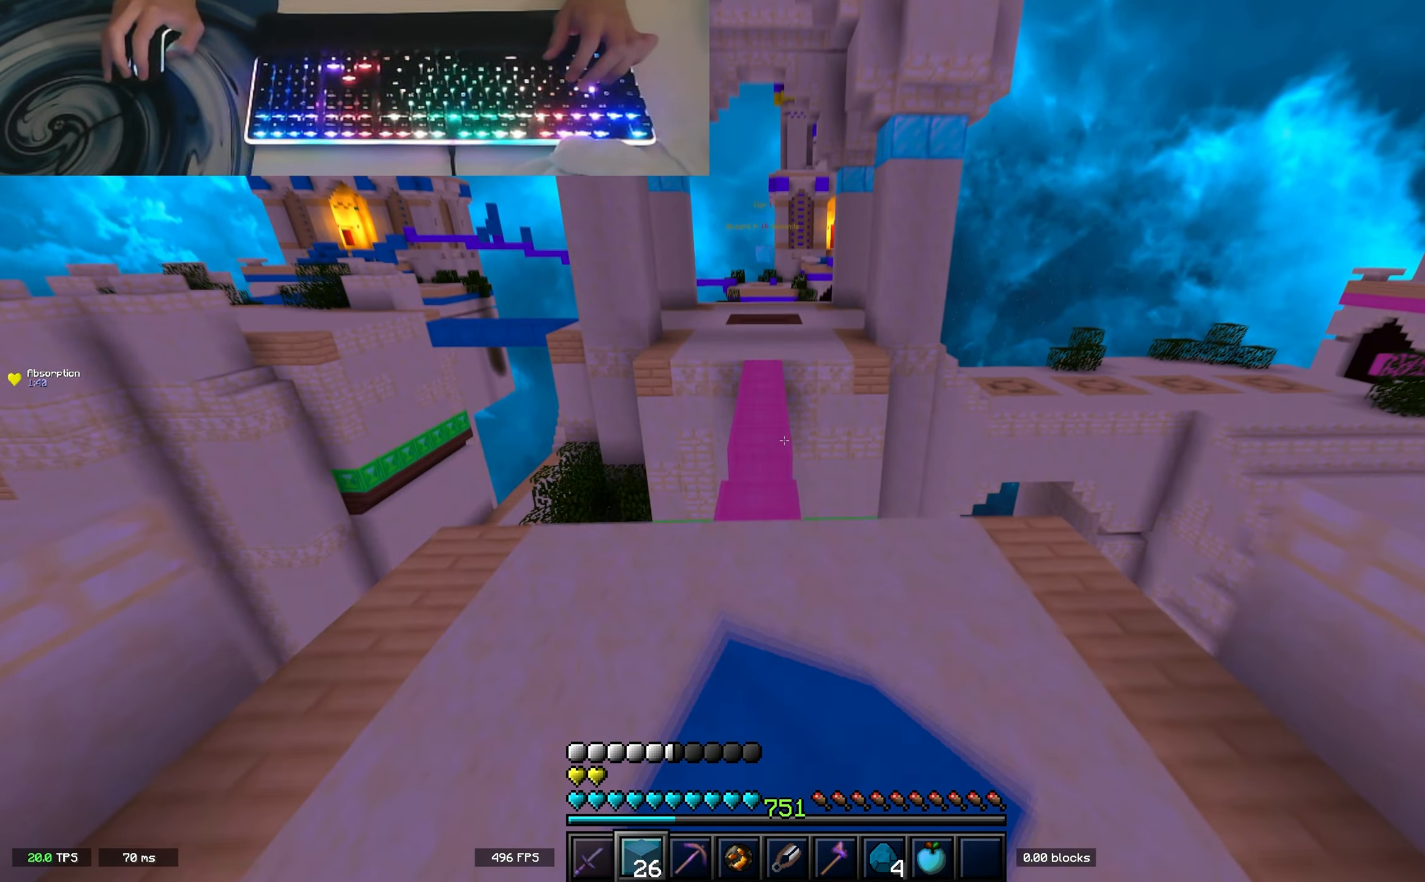
{"keys": ["w"], "events": [[400, "space", "up"]]}
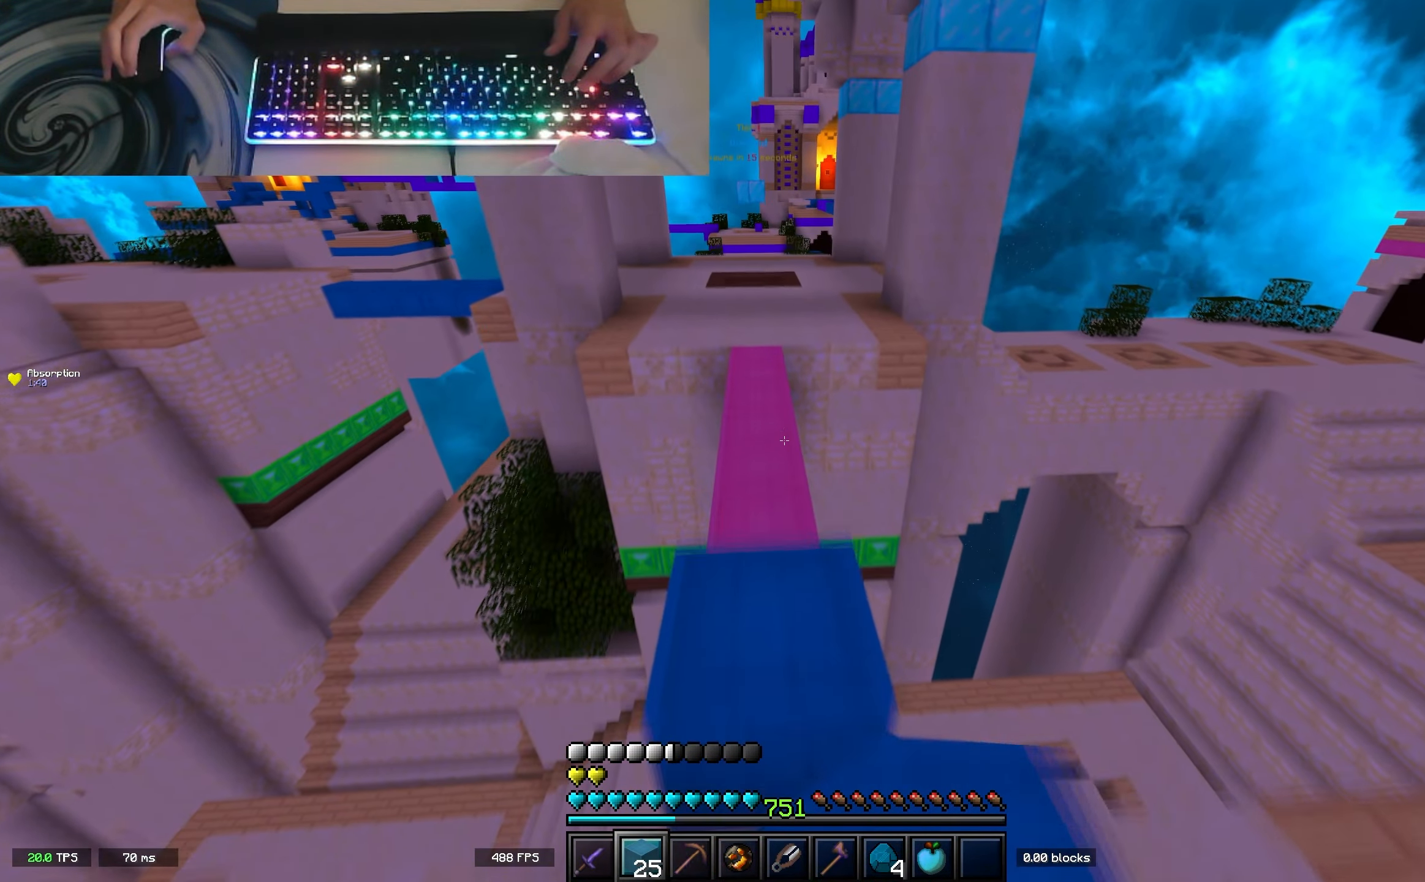
{"keys": ["space", "w"], "events": [[100, "space", "down"]]}
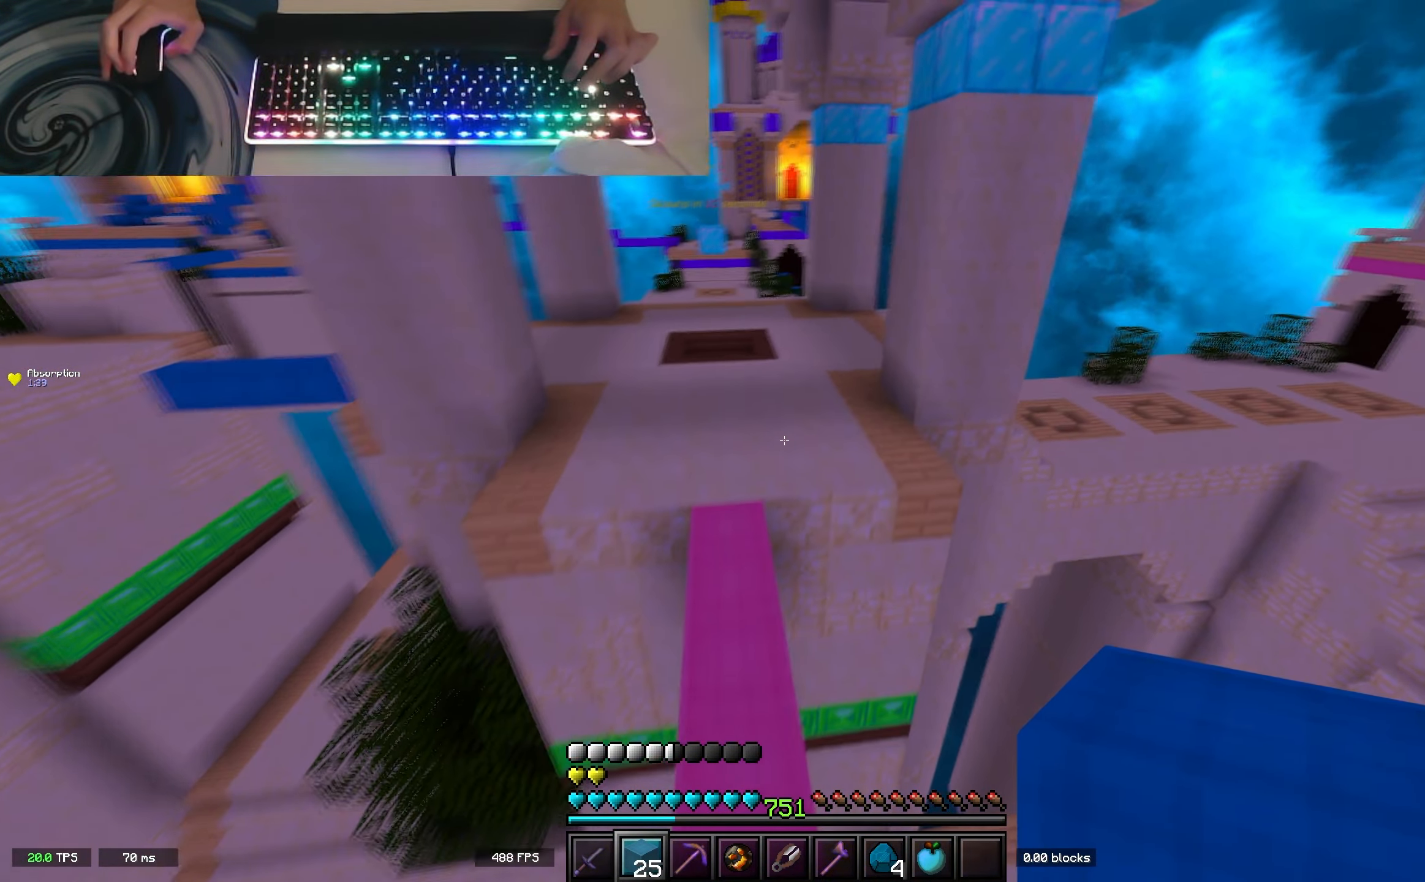
{"keys": ["space", "w"], "events": [[67, "space", "up"], [300, "space", "down"]]}
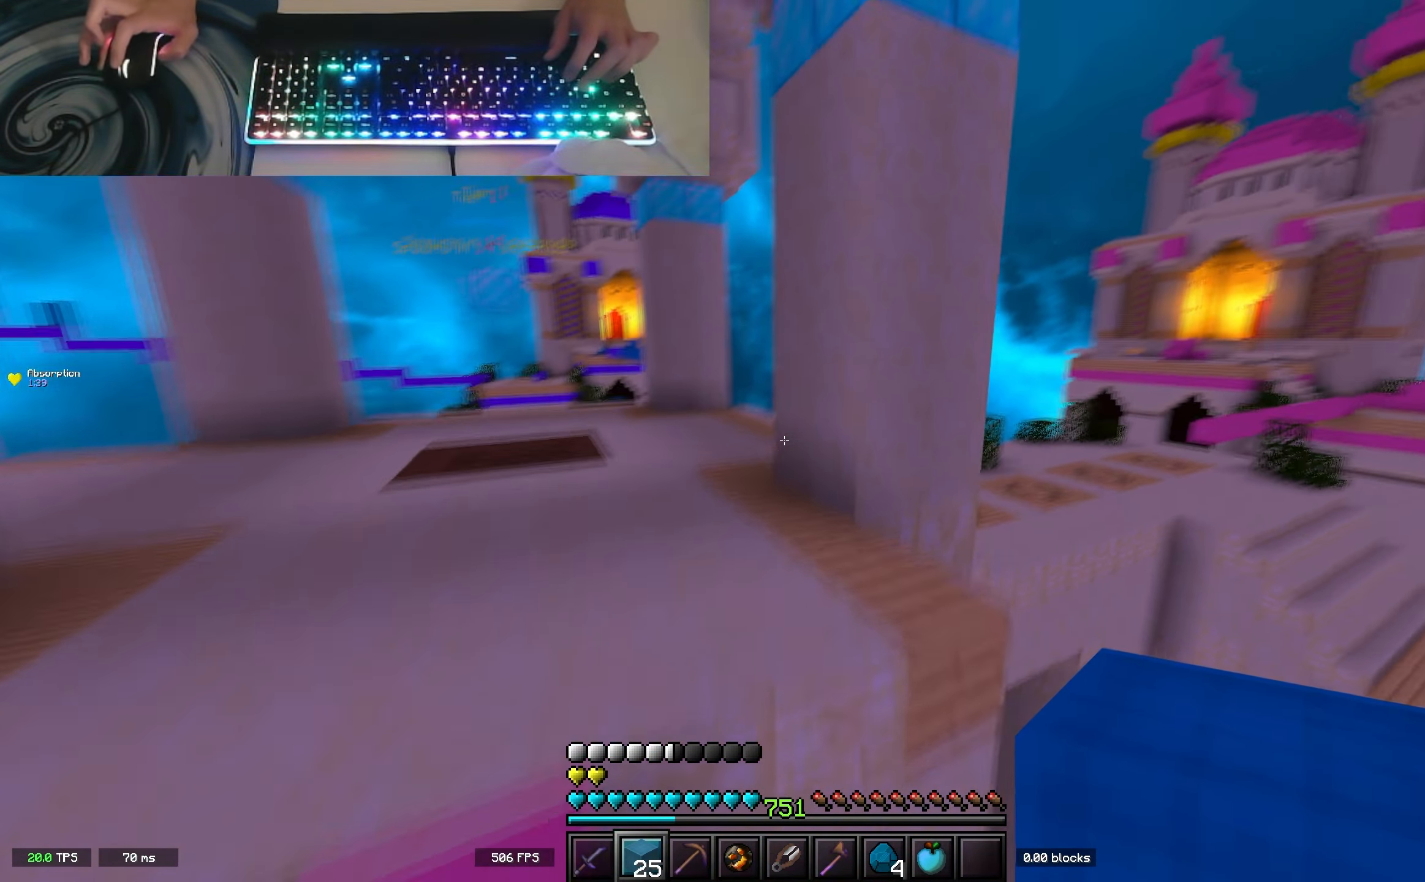
{"keys": ["w"], "events": [[133, "space", "up"]]}
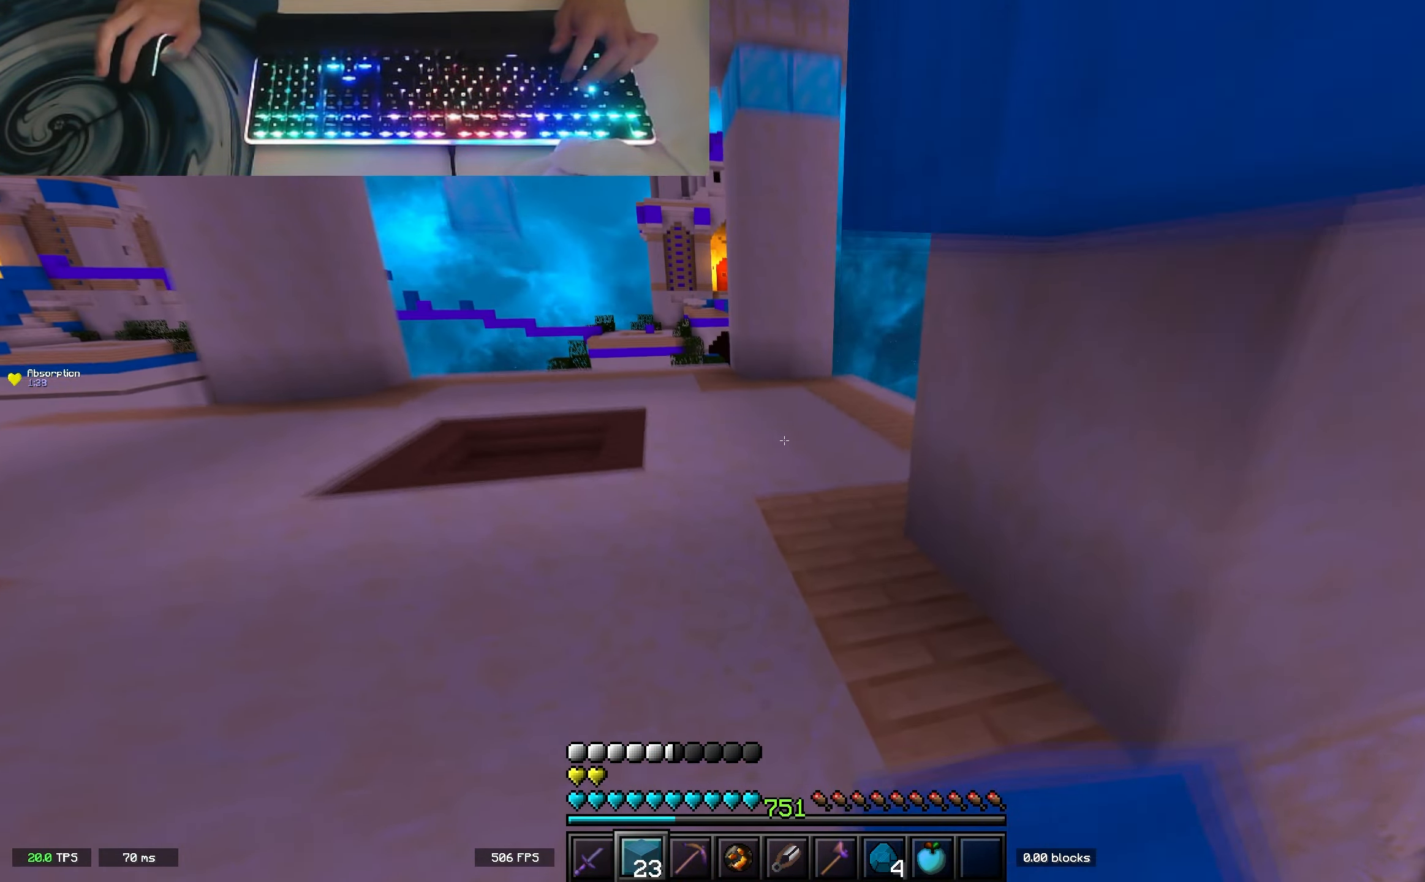
{"keys": ["space", "w"], "events": [[200, "space", "down"], [300, "space", "up"], [483, "space", "down"]]}
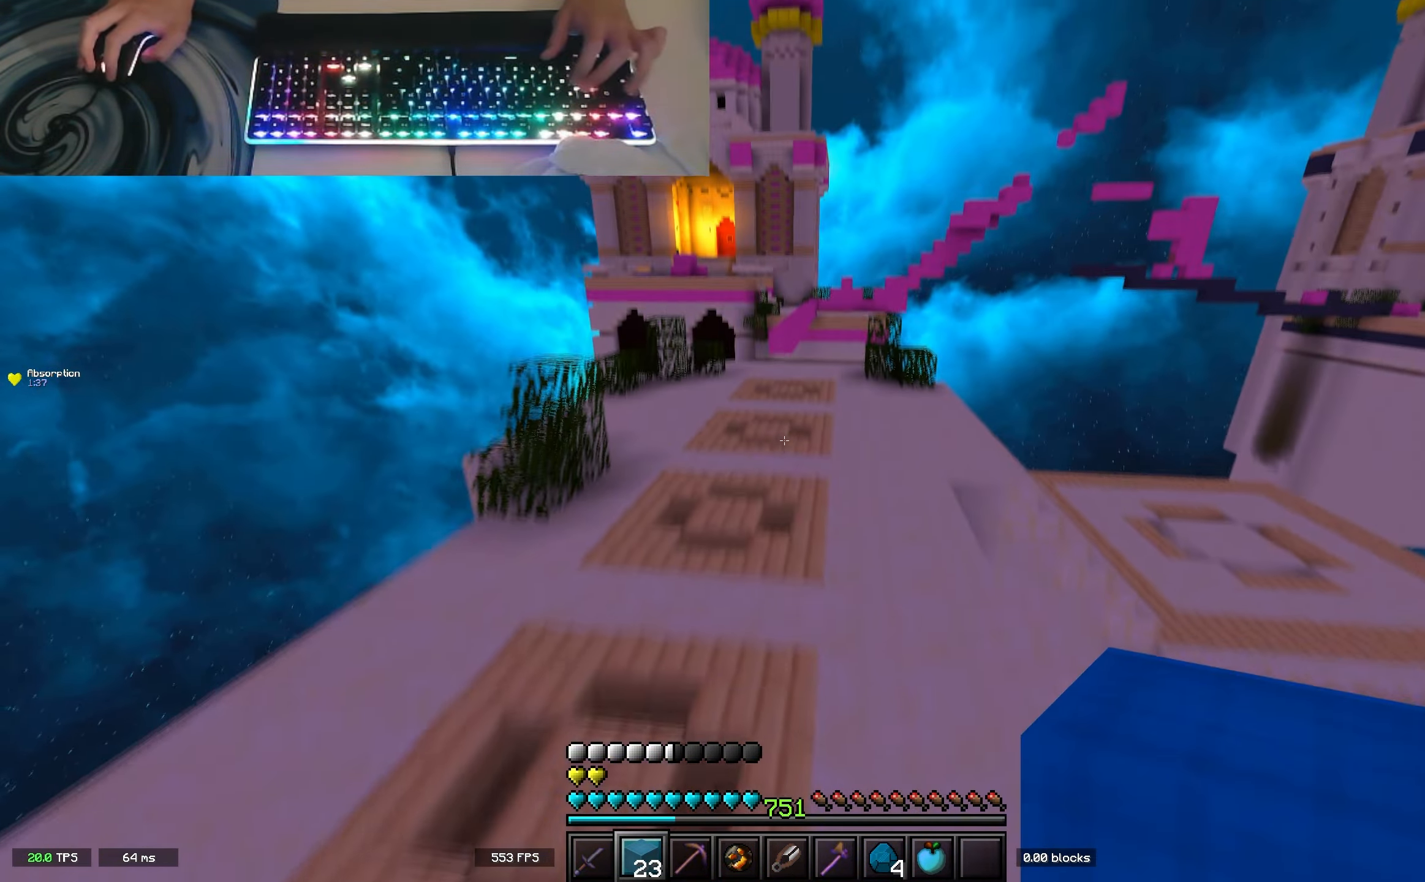
{"keys": ["space", "w"], "events": []}
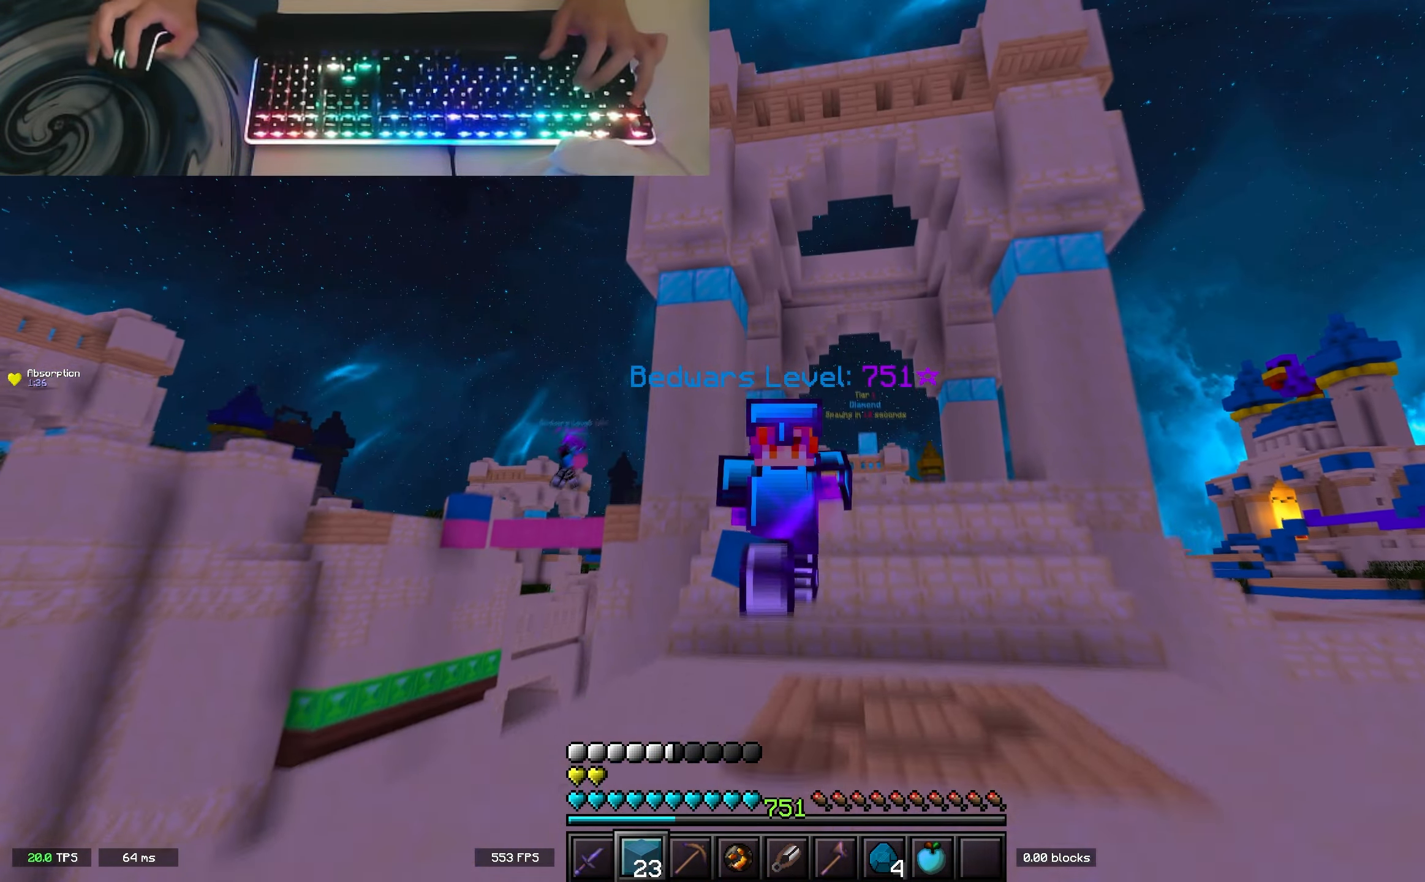
{"keys": ["space", "w"], "events": []}
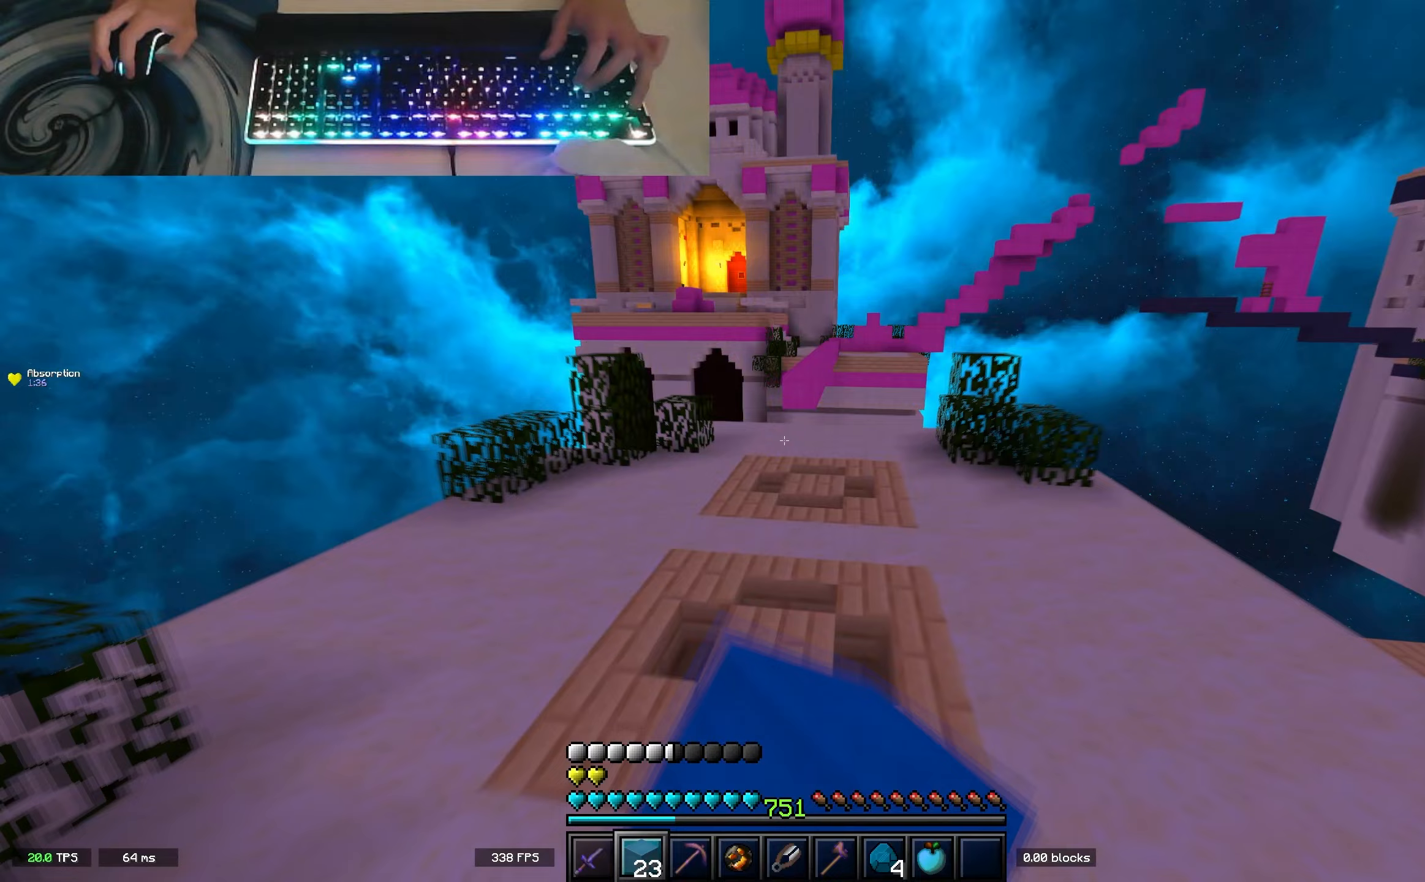
{"keys": ["space", "w"], "events": []}
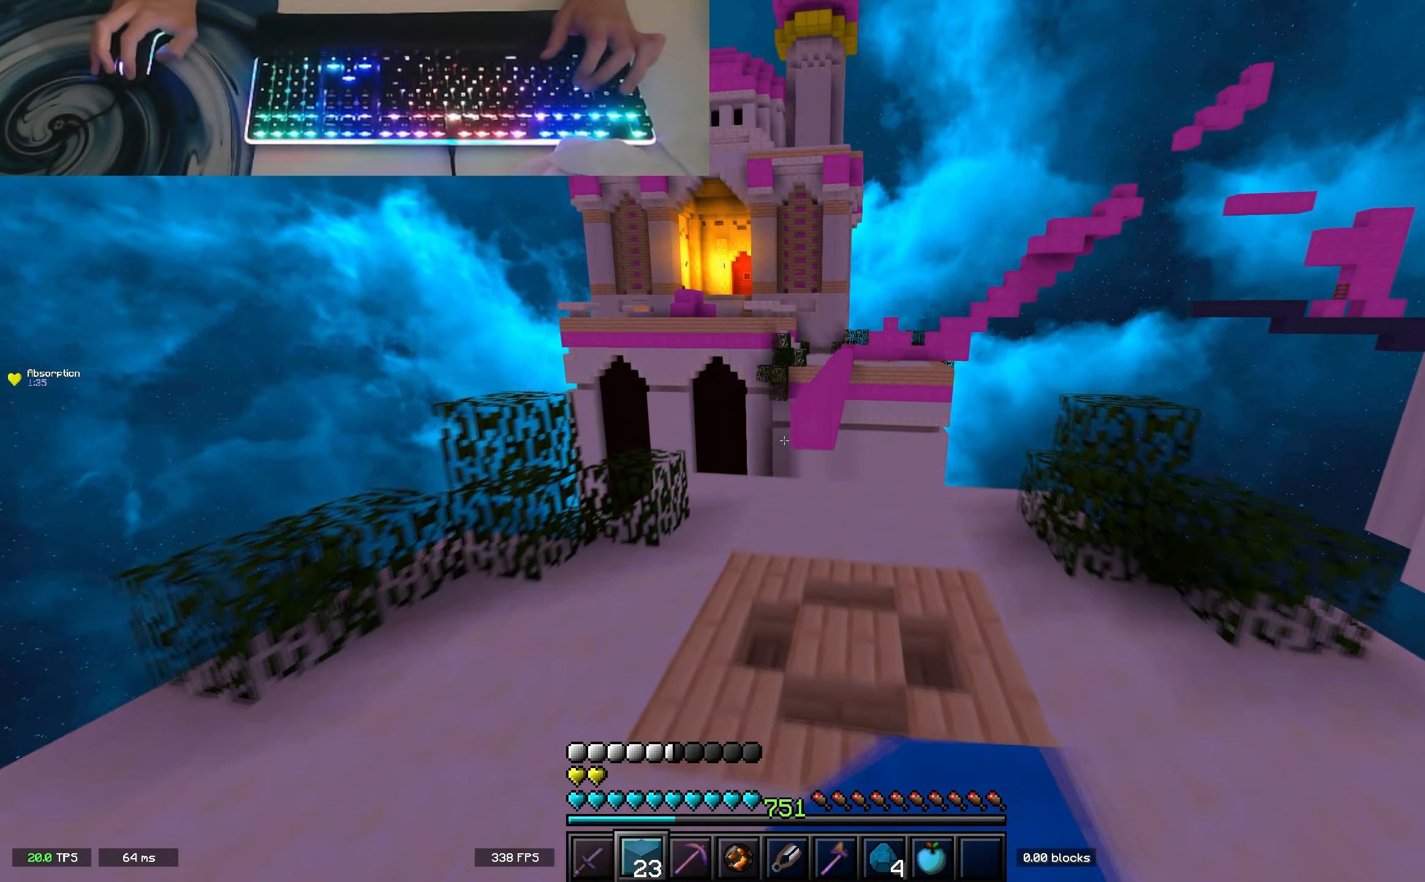
{"keys": ["space", "w"], "events": []}
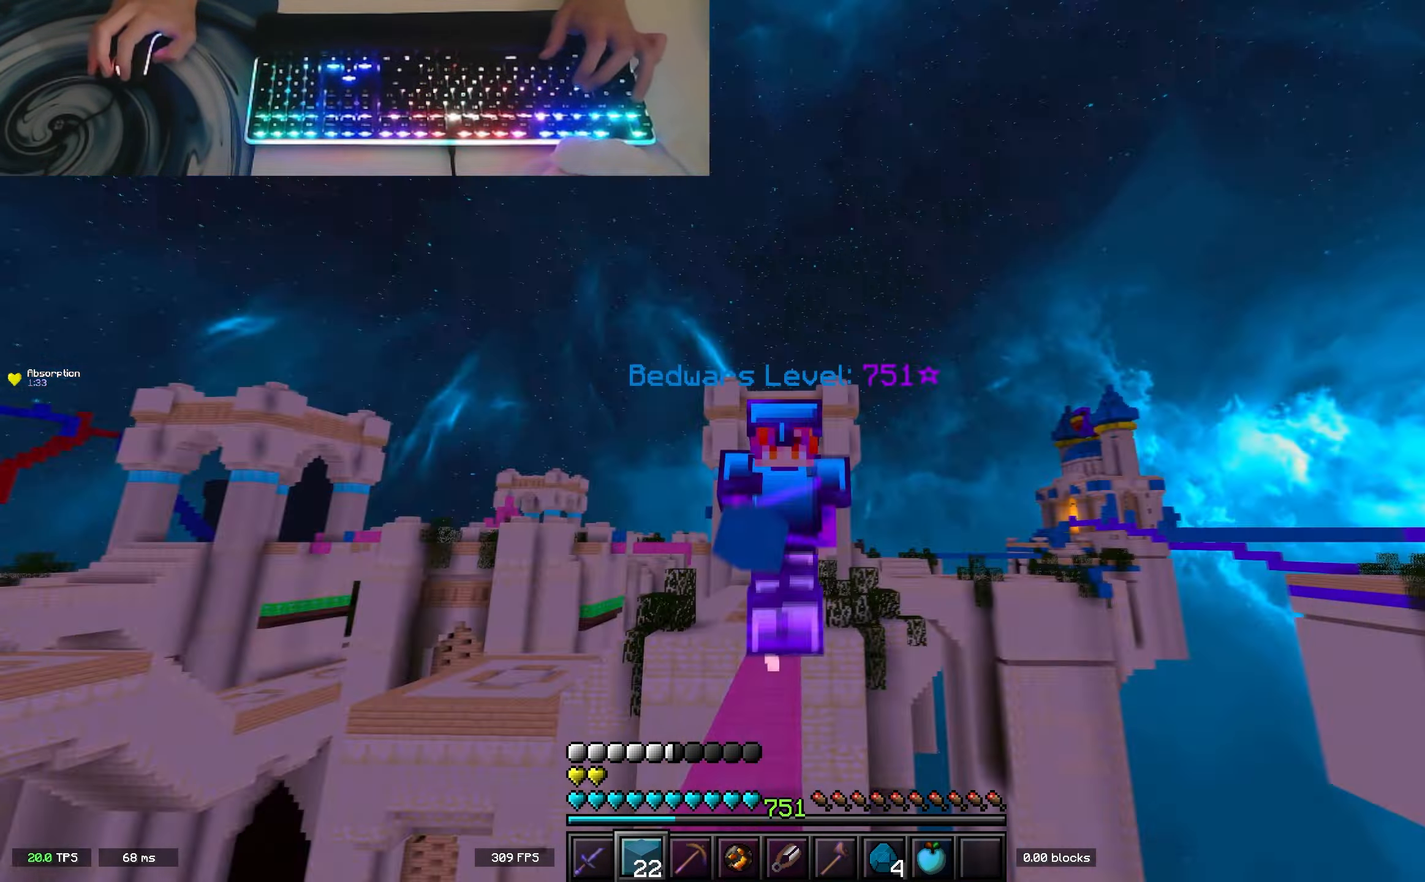
{"keys": ["space", "w"], "events": []}
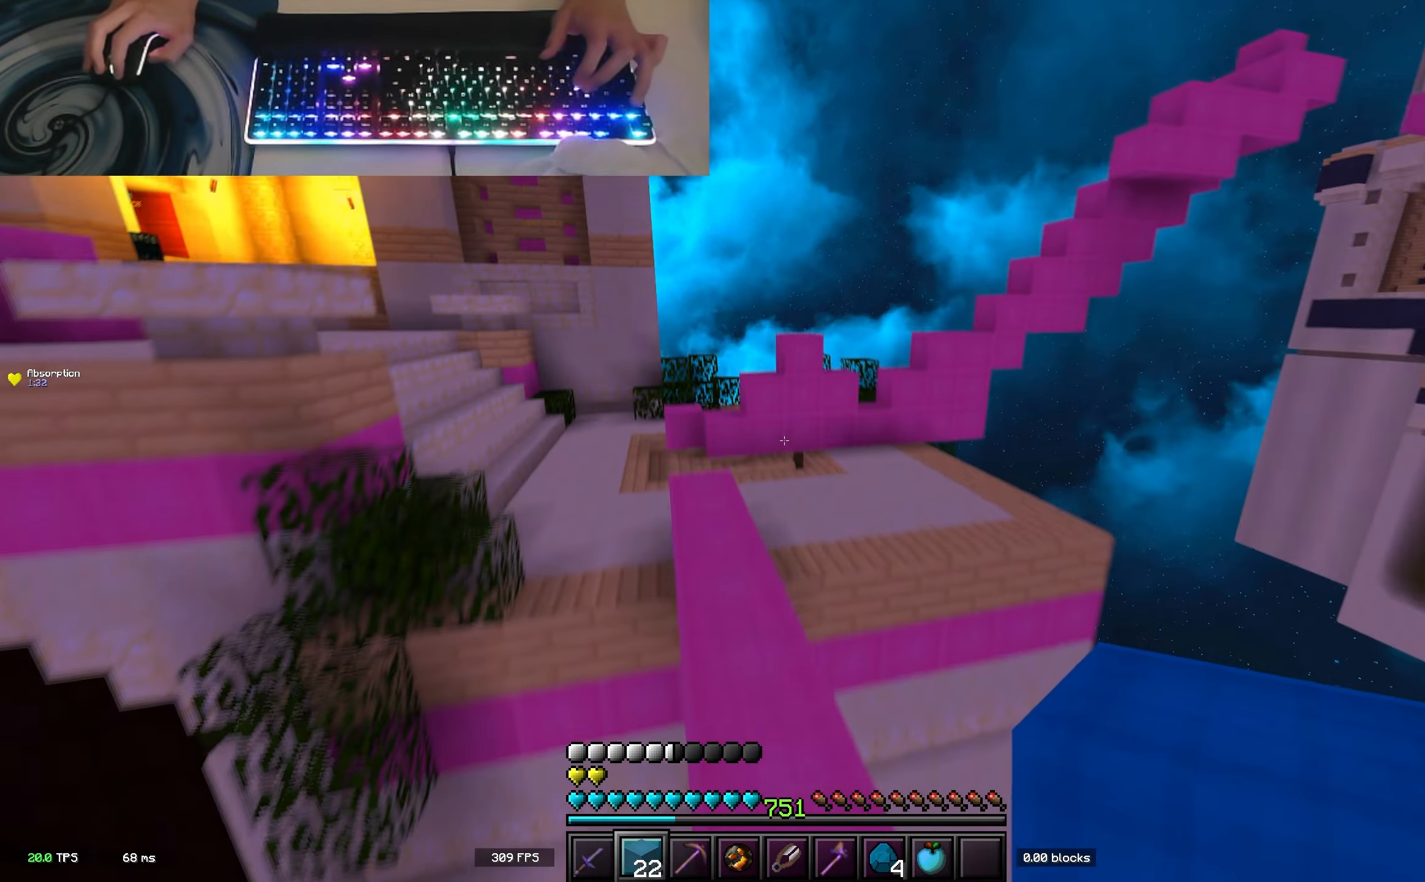
{"keys": ["space", "w"], "events": []}